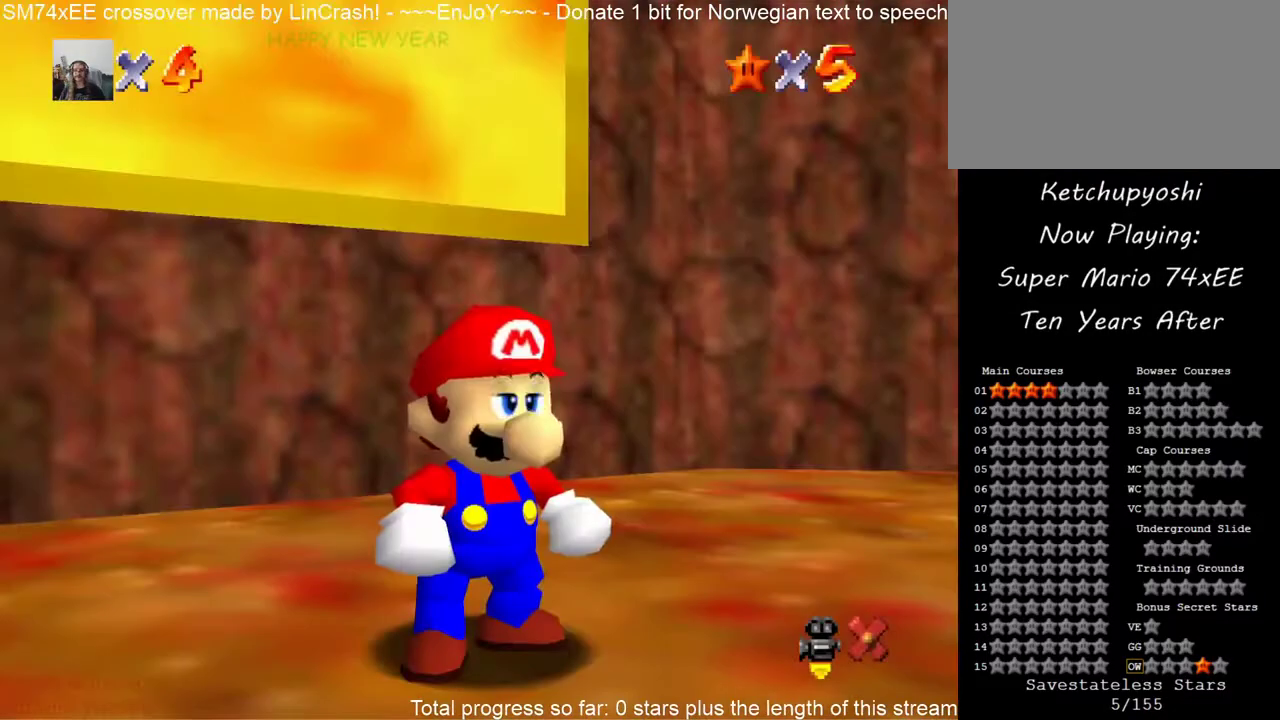
Gameplay with a controller (Nintendo layout); each line is a JSON object with the inputs held at the frame after it. "events" lists button and stick changes between this image and that frame as [ms after this image, input, new state], when the widget could be followed in between. This overlay highlights the sticks when they move; stick clicks (L3) are not distinguishable. Not read: B L3 R3 left_stick.
{"buttons": [], "events": []}
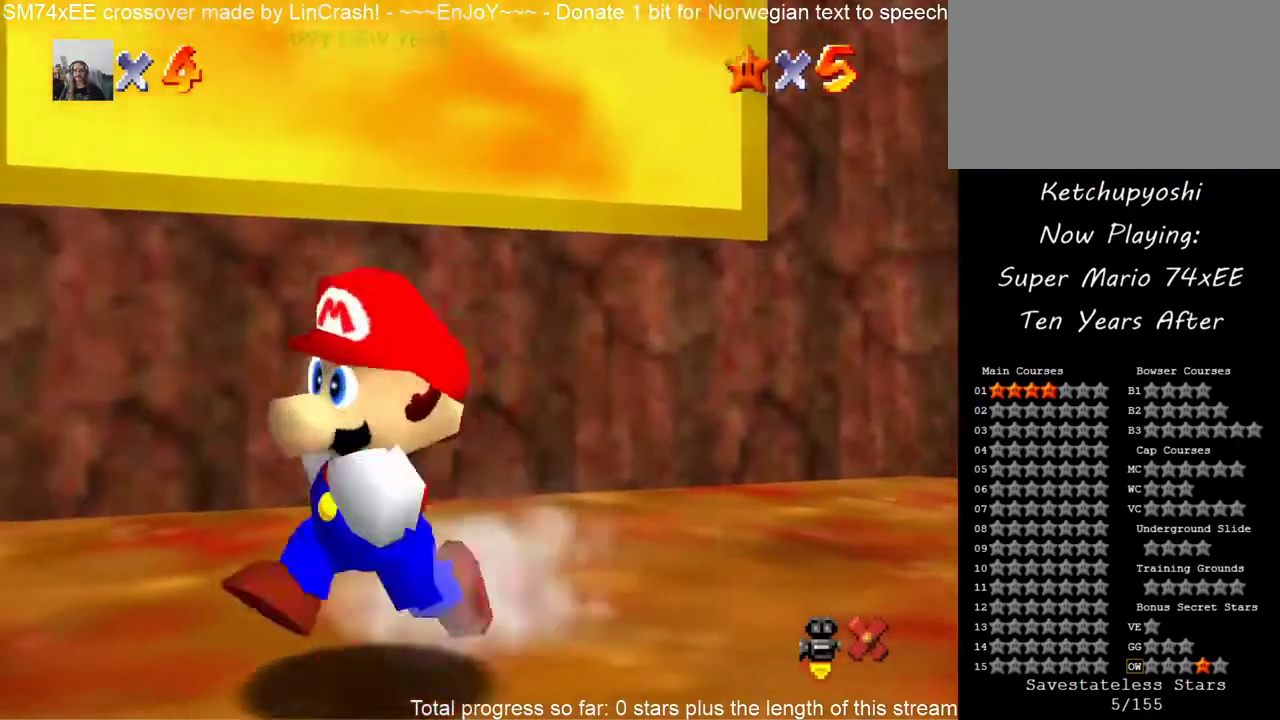
{"buttons": [], "events": [[267, "A", "down"], [500, "A", "up"]]}
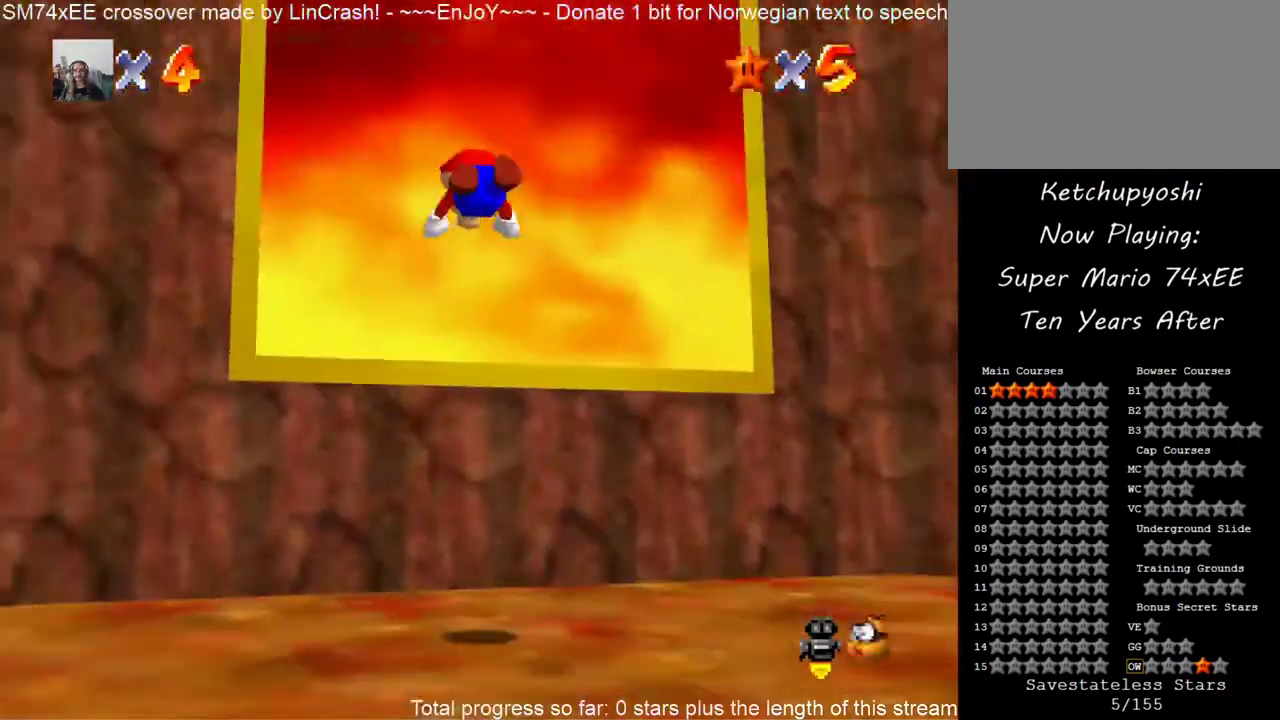
{"buttons": [], "events": []}
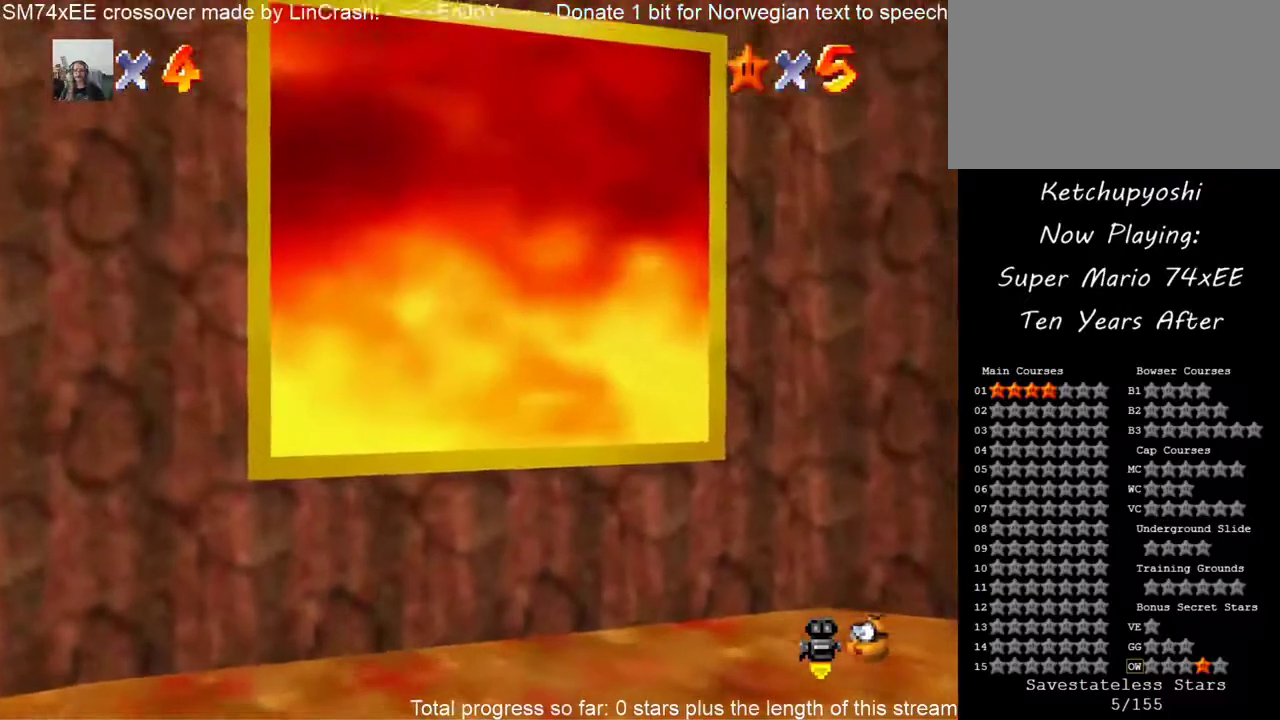
{"buttons": [], "events": []}
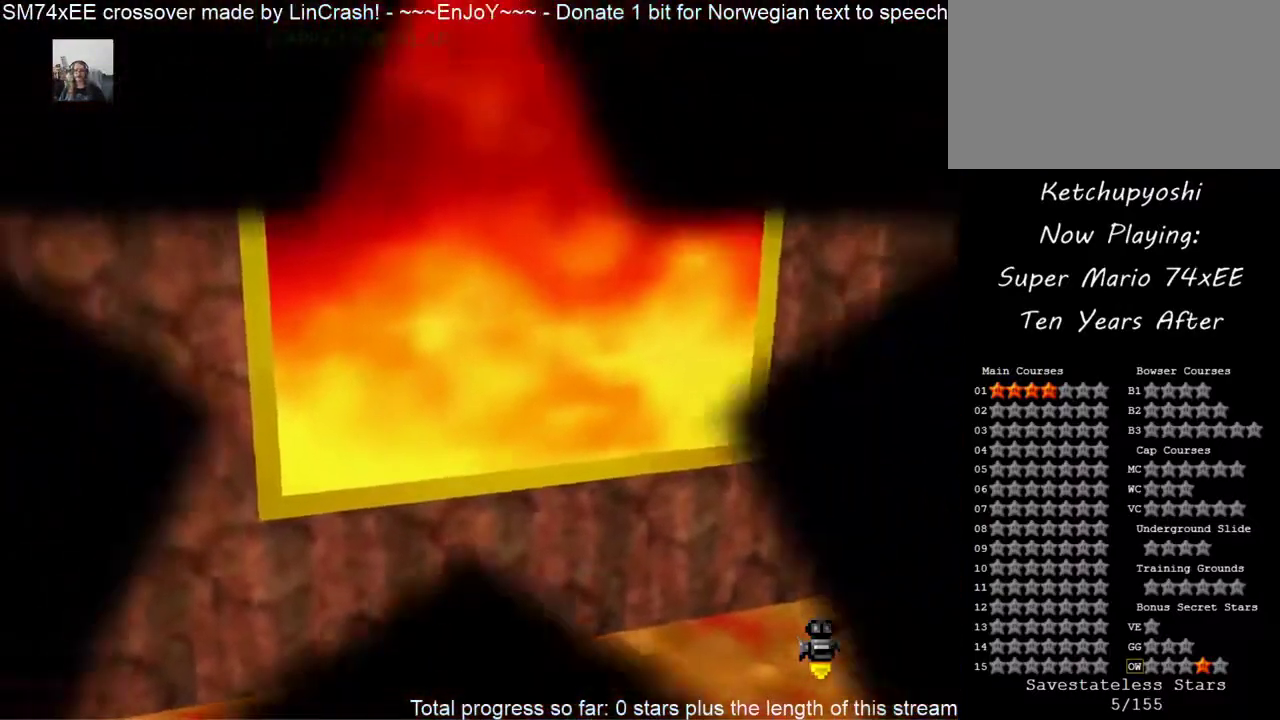
{"buttons": [], "events": []}
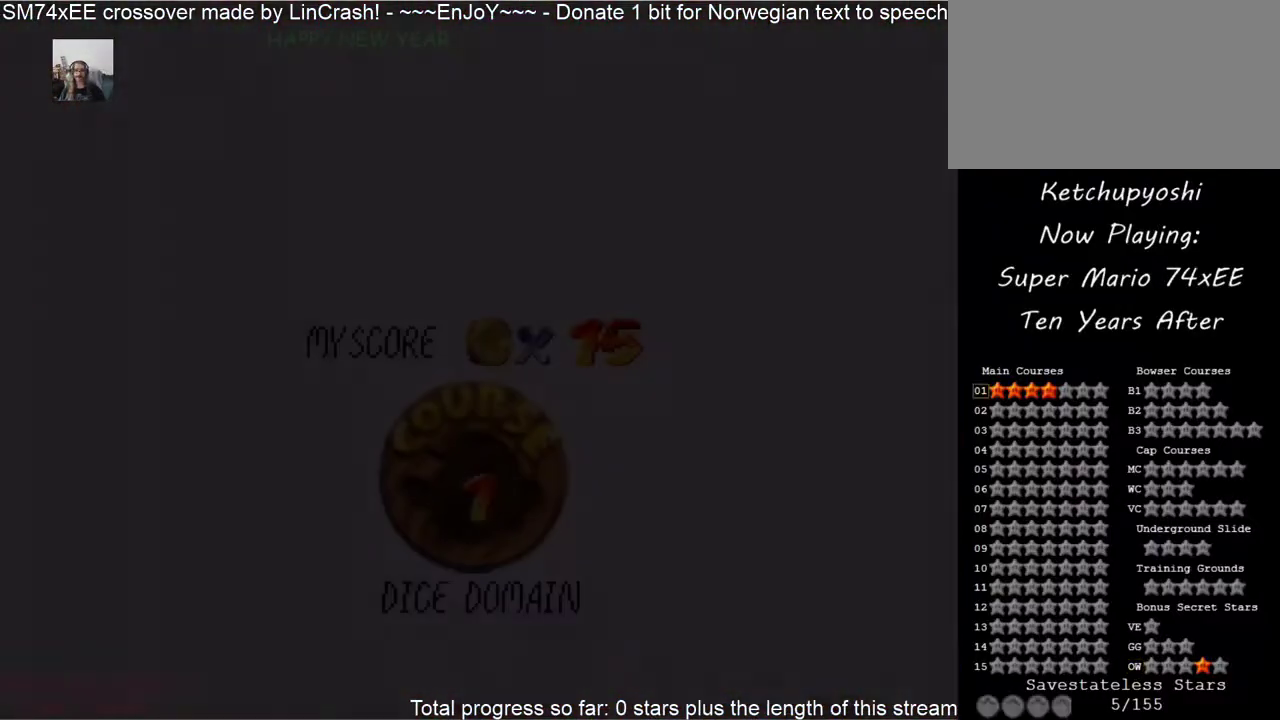
{"buttons": [], "events": []}
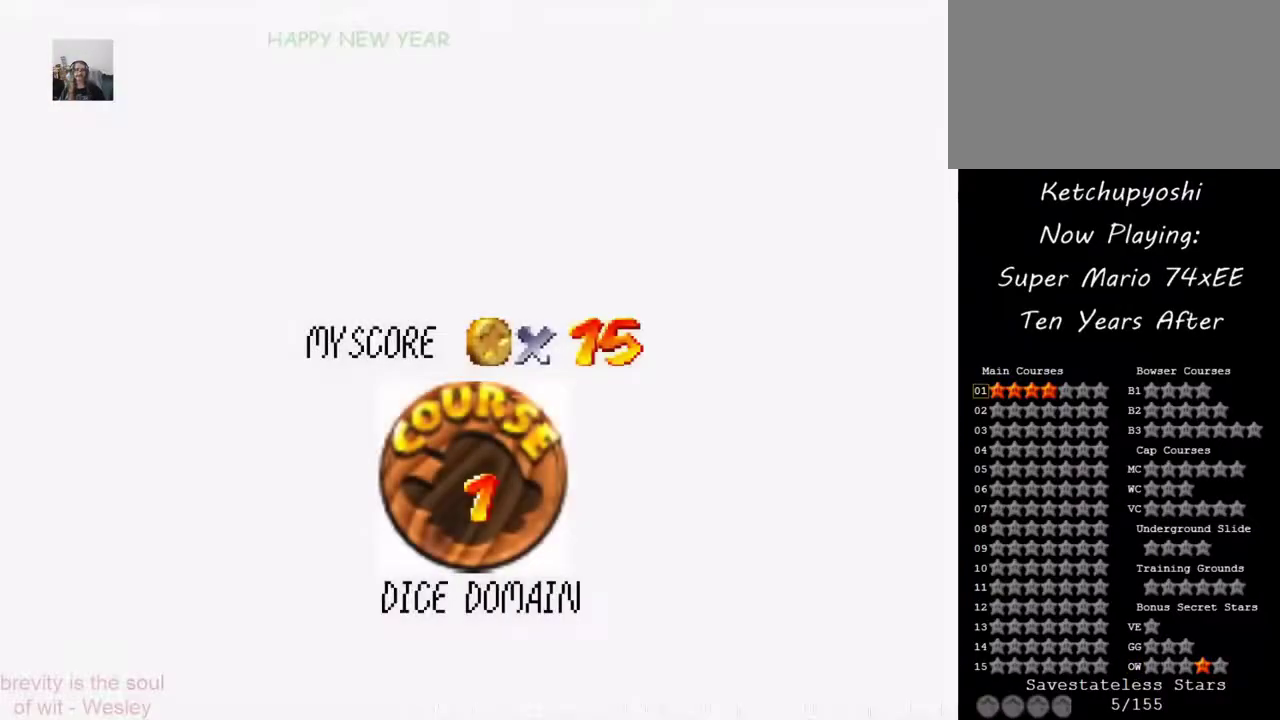
{"buttons": [], "events": []}
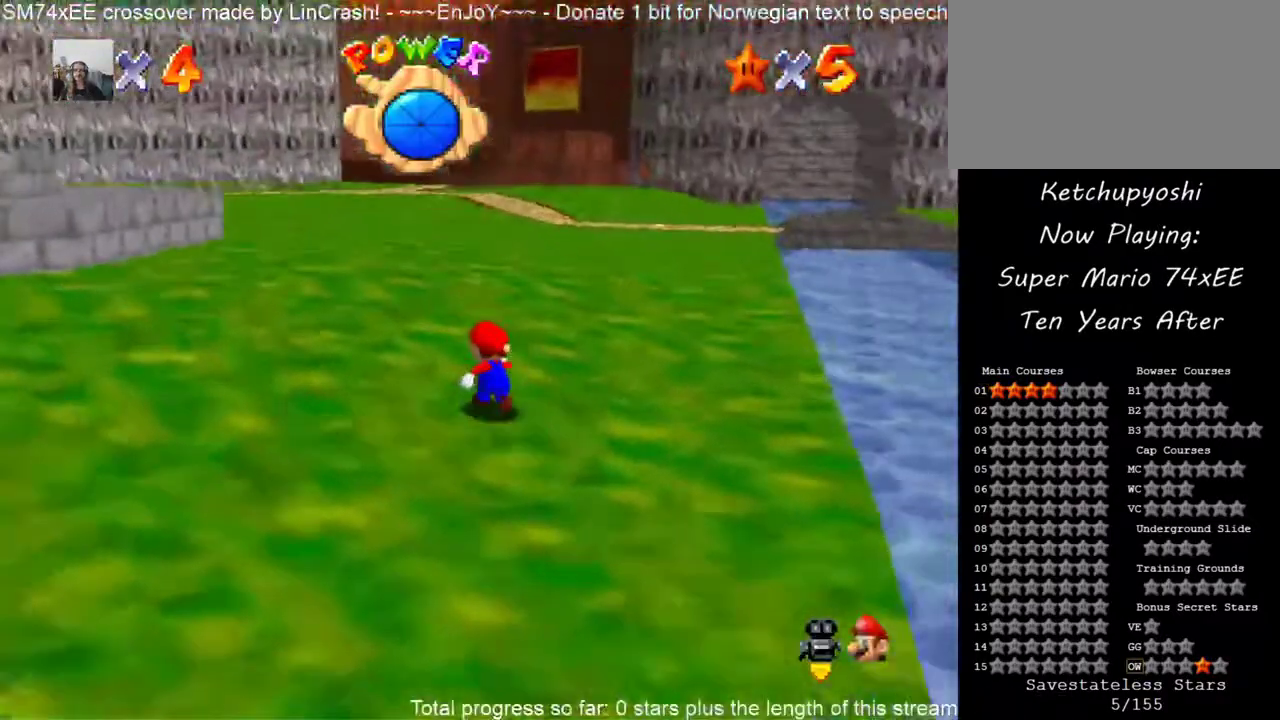
{"buttons": [], "events": []}
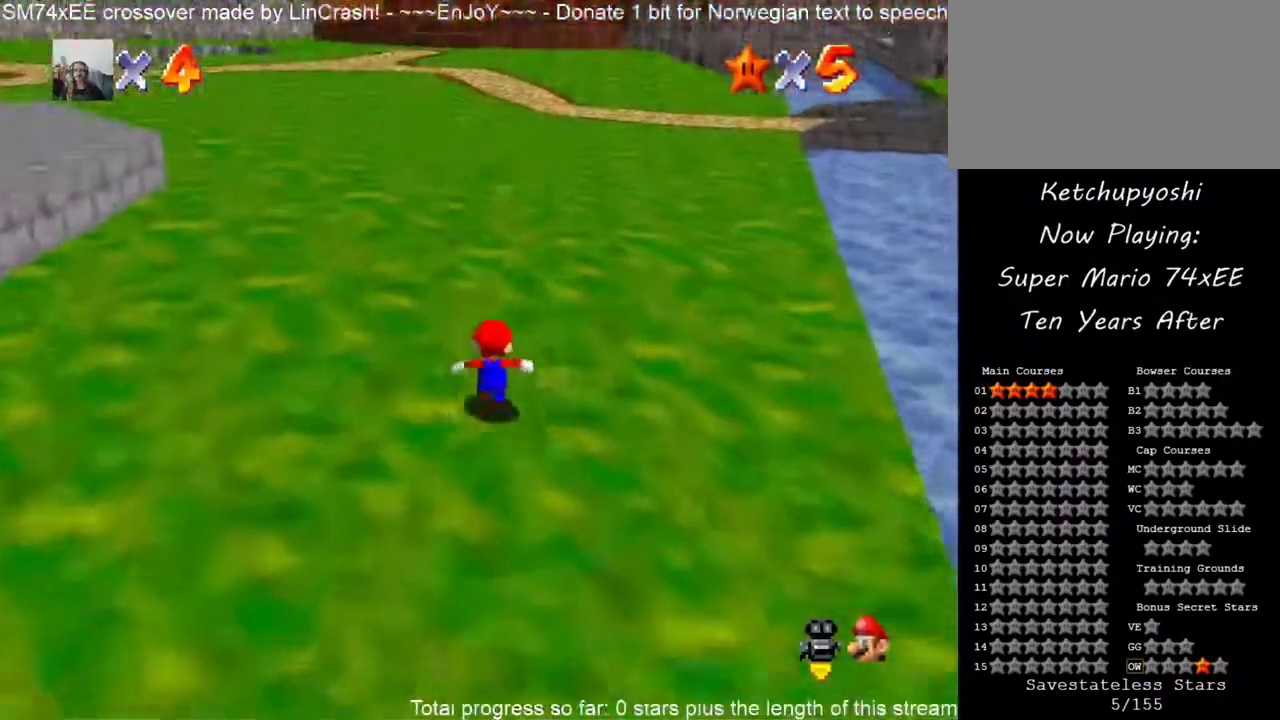
{"buttons": [], "events": [[150, "A", "down"], [383, "A", "up"]]}
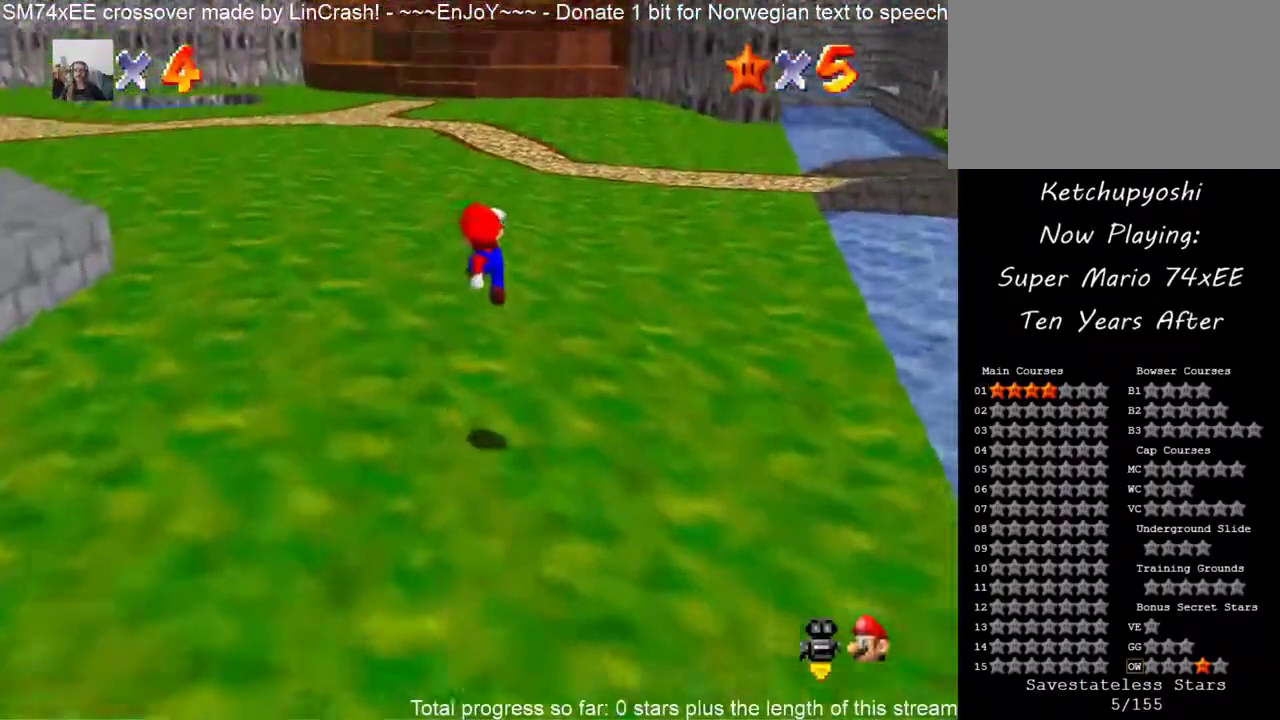
{"buttons": ["A"], "events": [[483, "A", "down"]]}
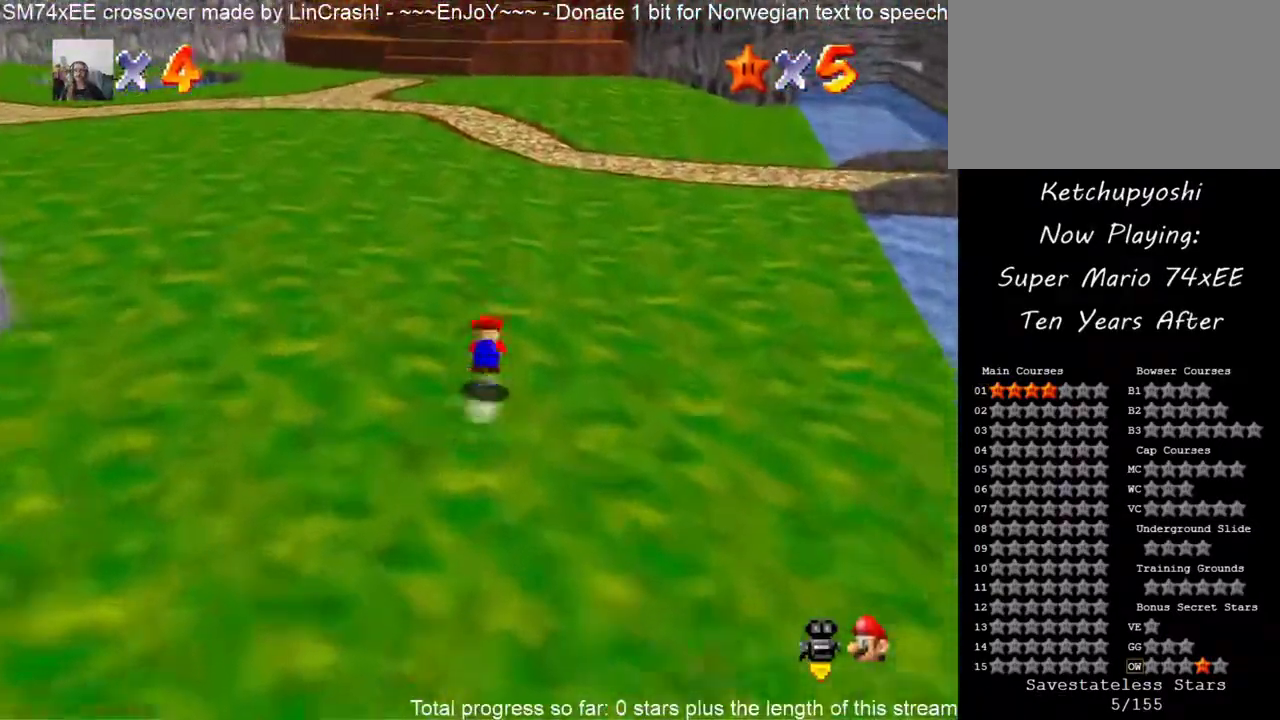
{"buttons": [], "events": [[200, "A", "up"]]}
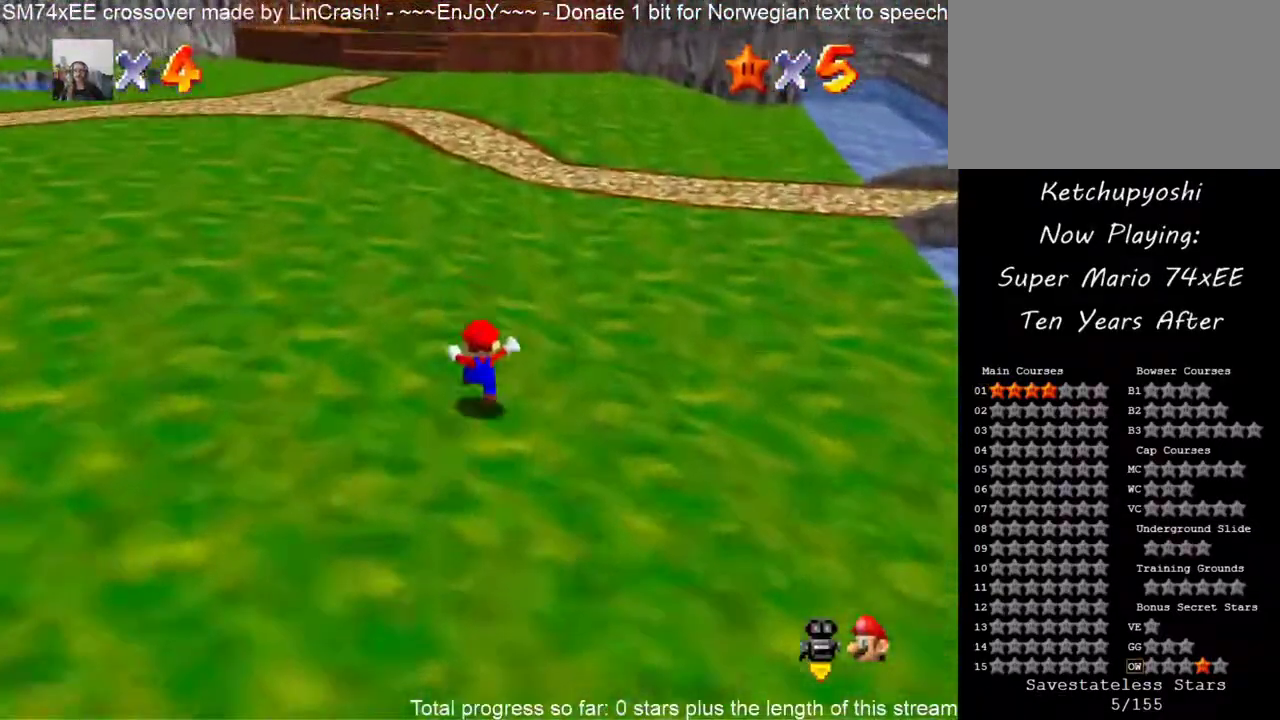
{"buttons": ["A"], "events": [[217, "A", "down"]]}
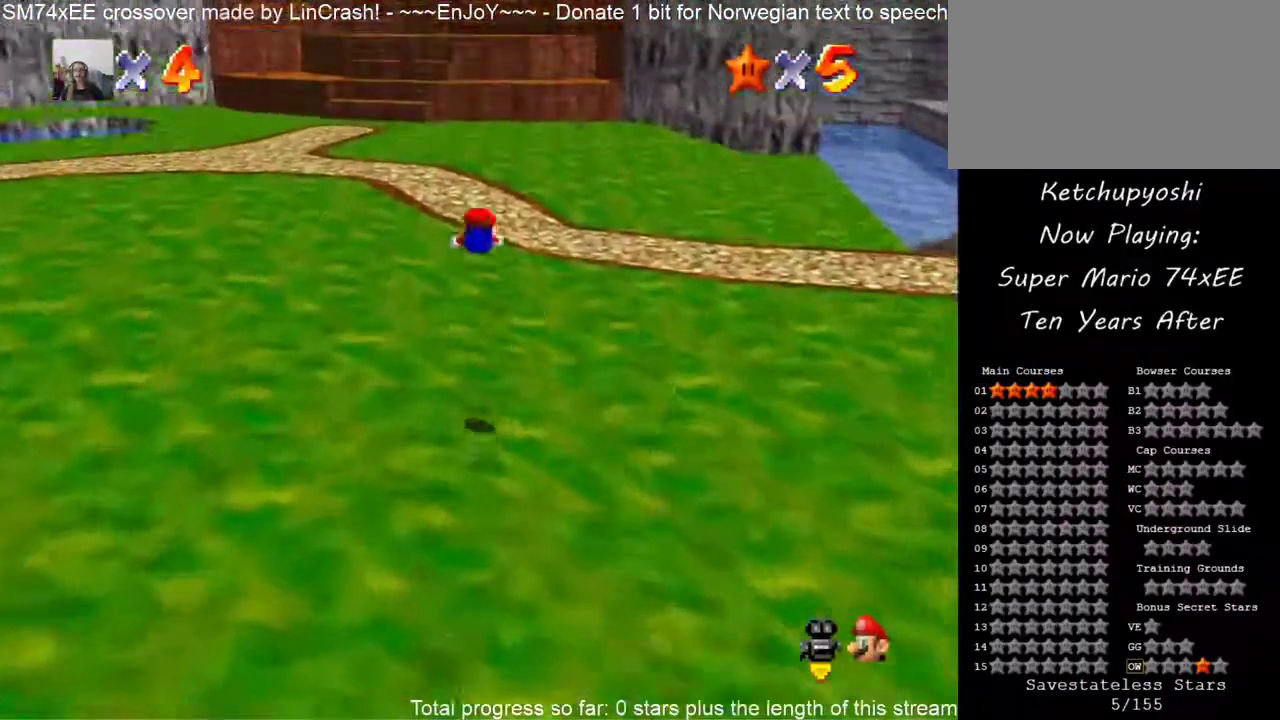
{"buttons": [], "events": [[150, "A", "up"]]}
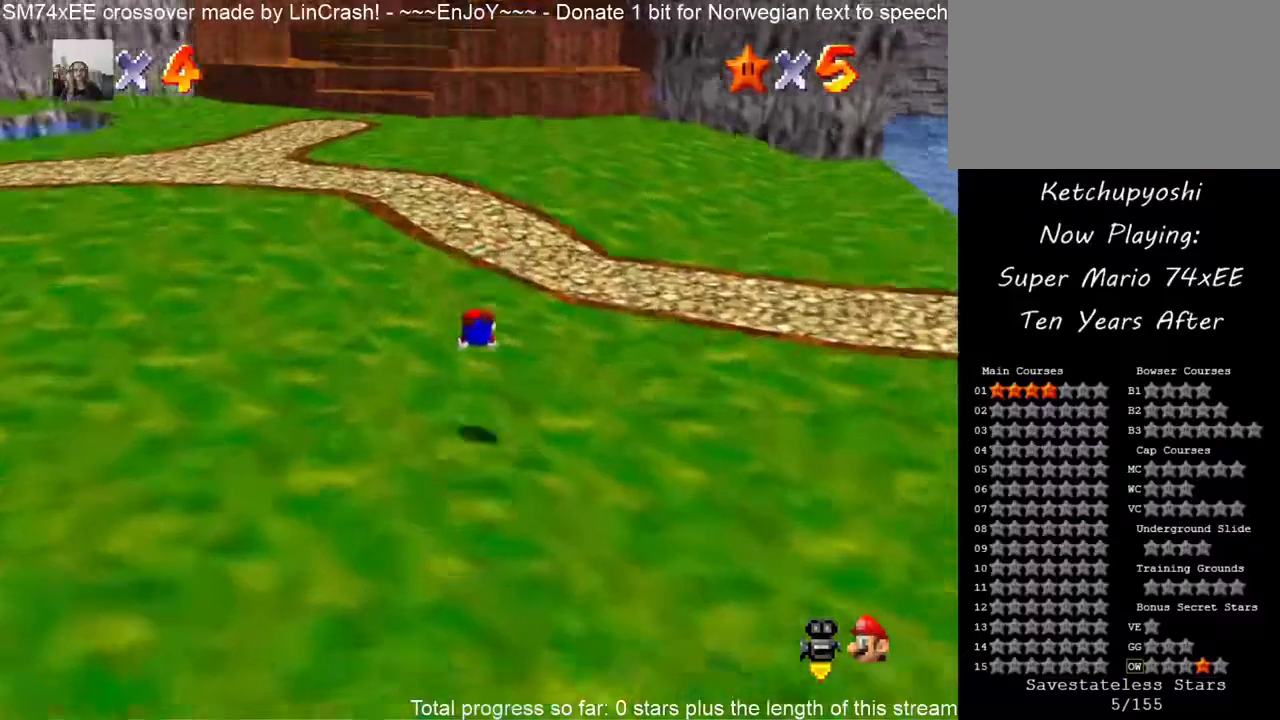
{"buttons": ["A"], "events": [[100, "A", "down"]]}
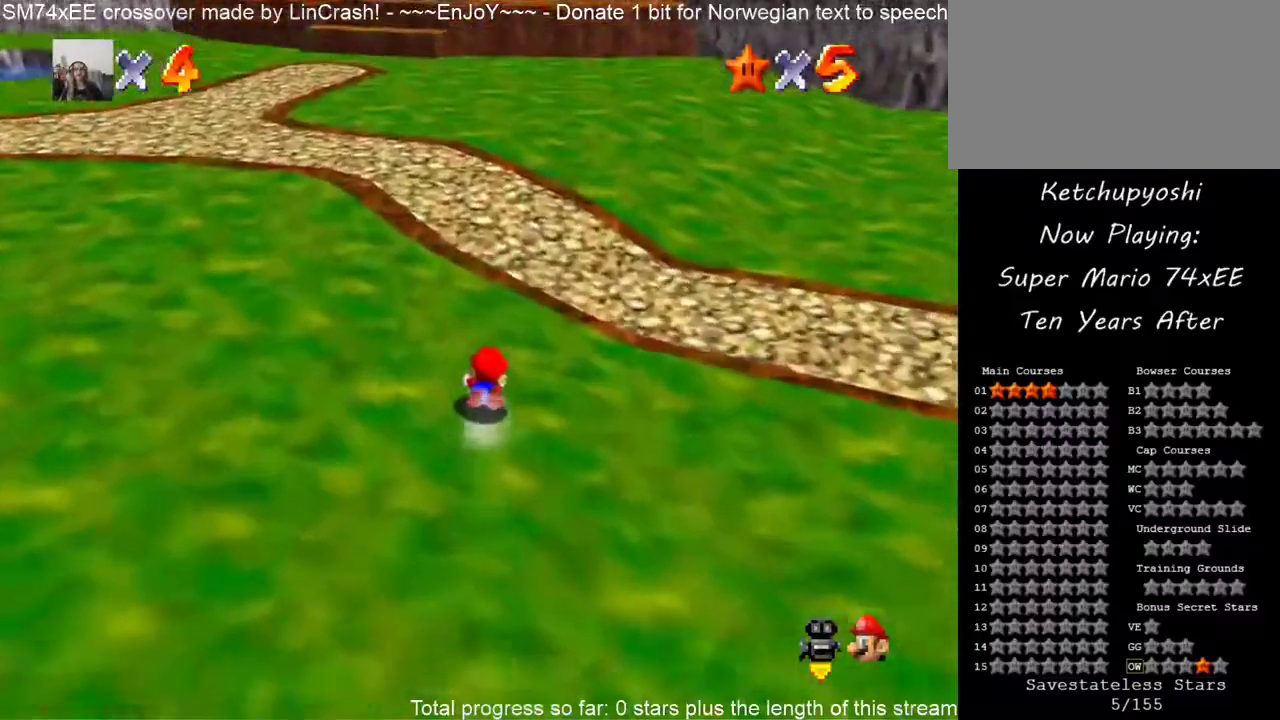
{"buttons": ["A"], "events": [[50, "A", "up"], [133, "A", "down"]]}
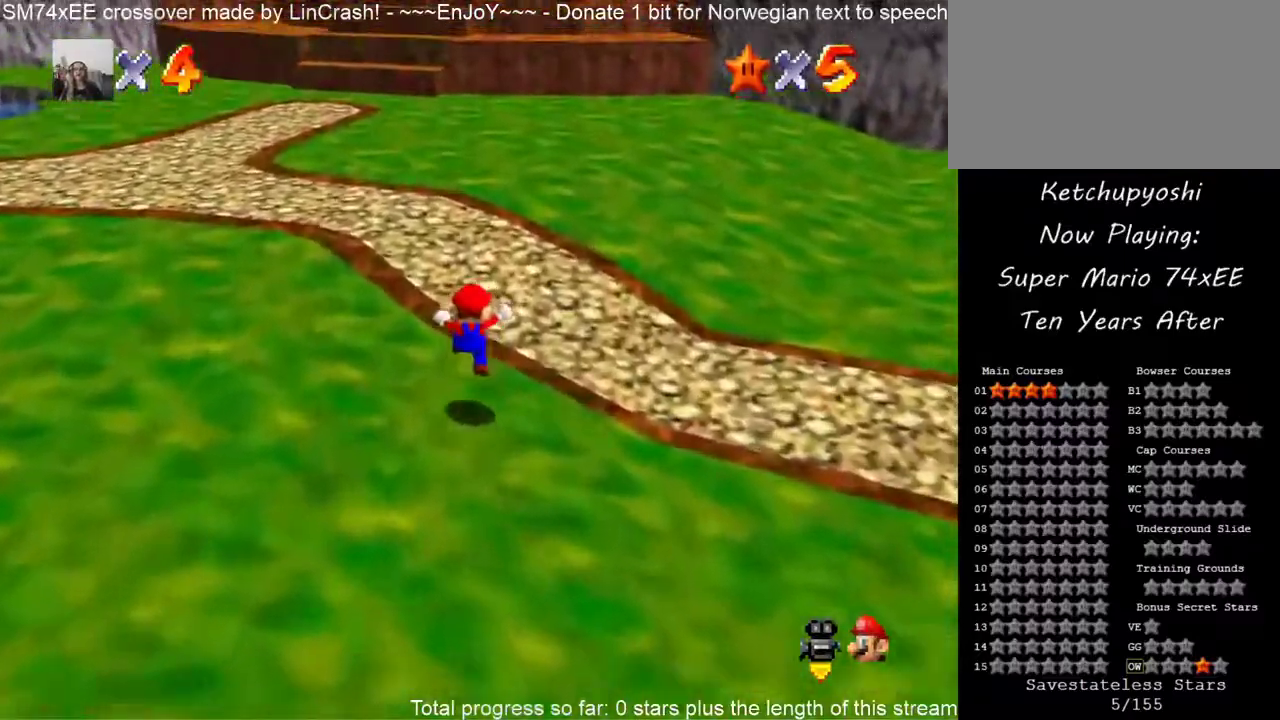
{"buttons": [], "events": [[267, "A", "up"]]}
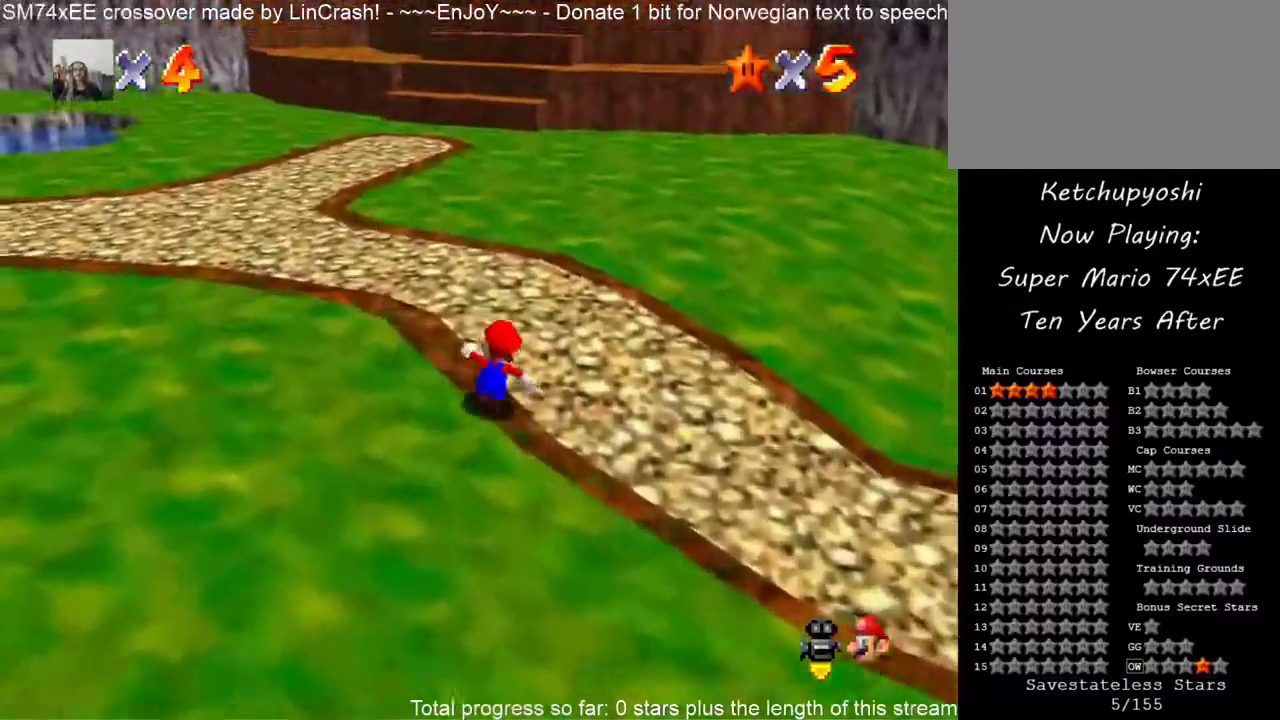
{"buttons": [], "events": []}
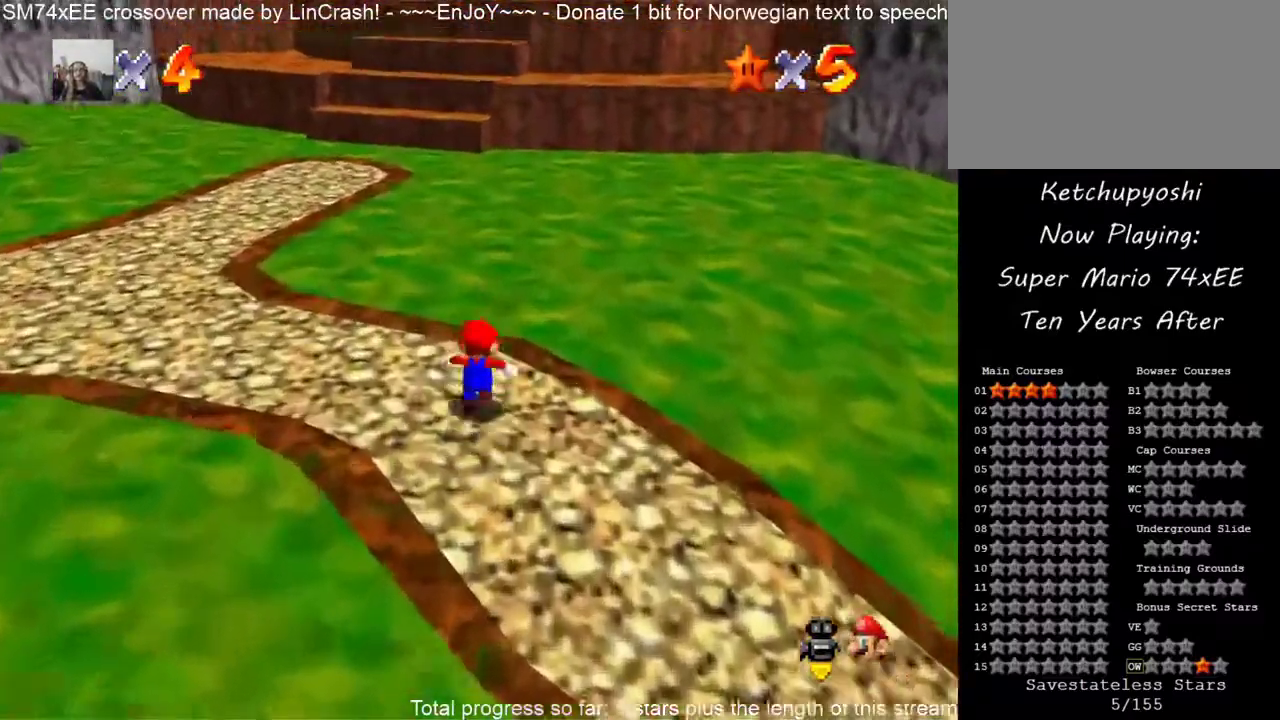
{"buttons": [], "events": [[167, "A", "down"], [417, "A", "up"]]}
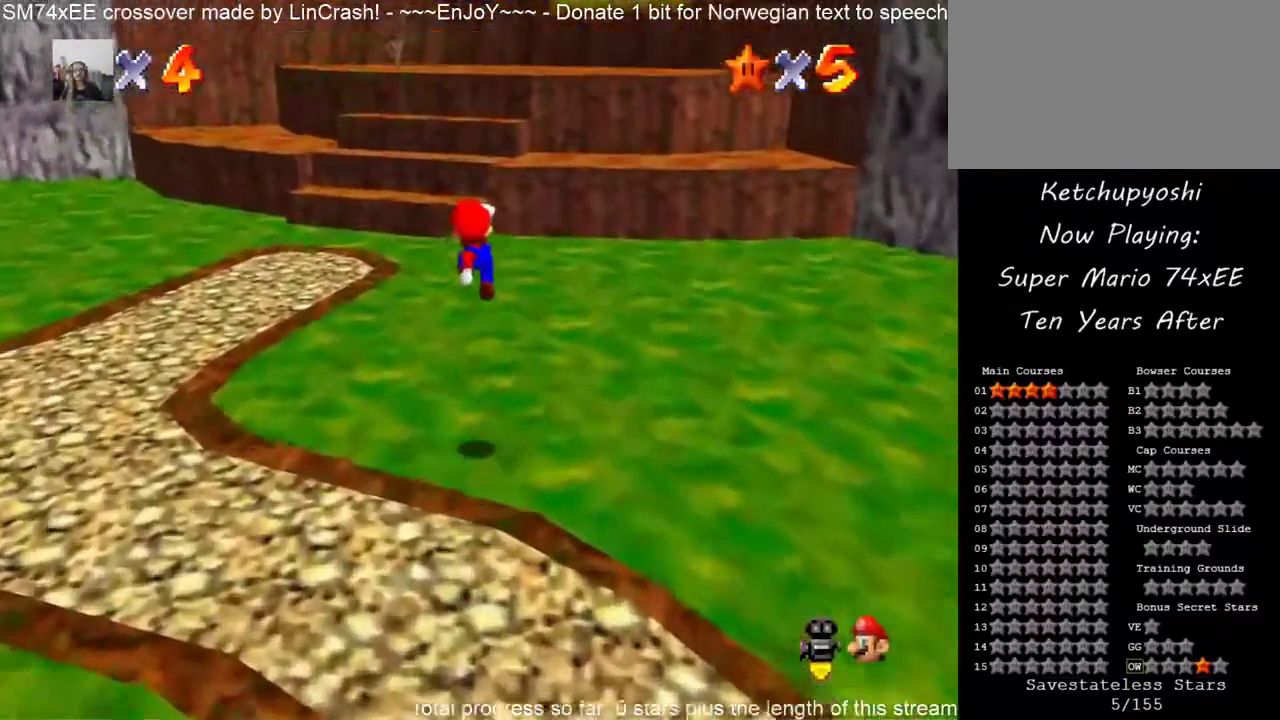
{"buttons": ["A"], "events": [[433, "A", "down"]]}
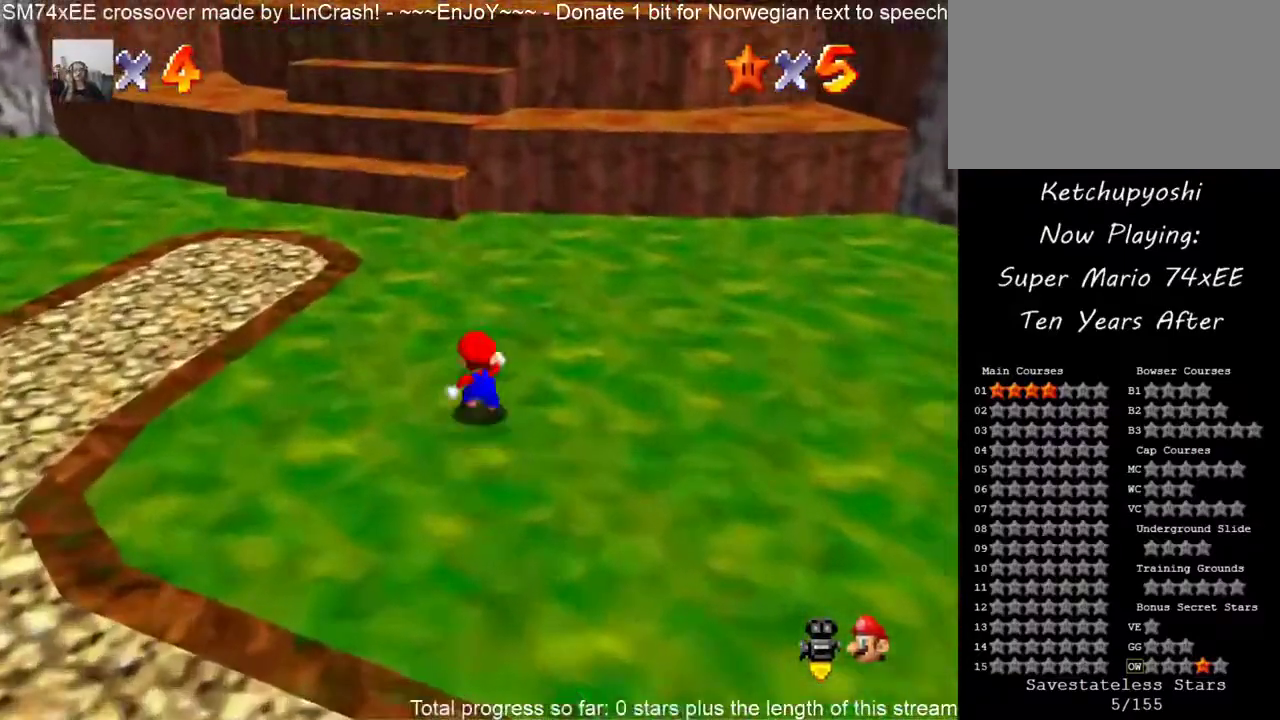
{"buttons": ["A"], "events": [[383, "A", "up"], [483, "A", "down"]]}
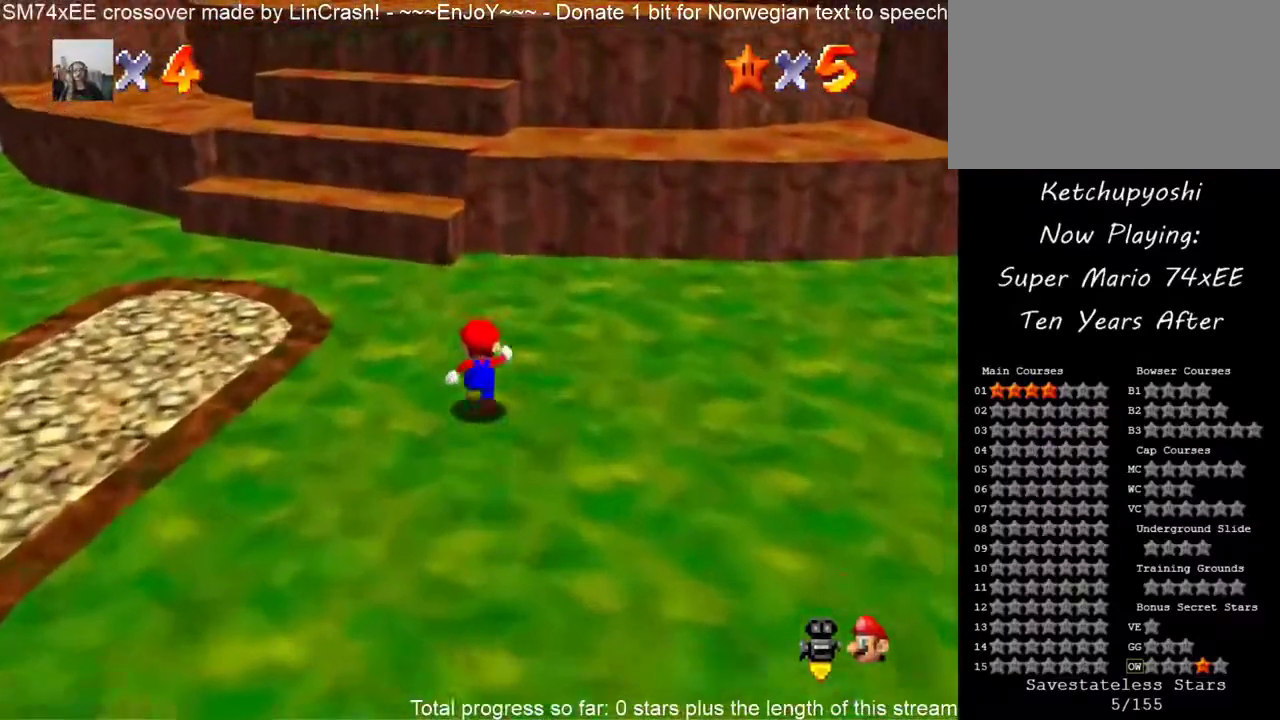
{"buttons": [], "events": [[33, "A", "up"]]}
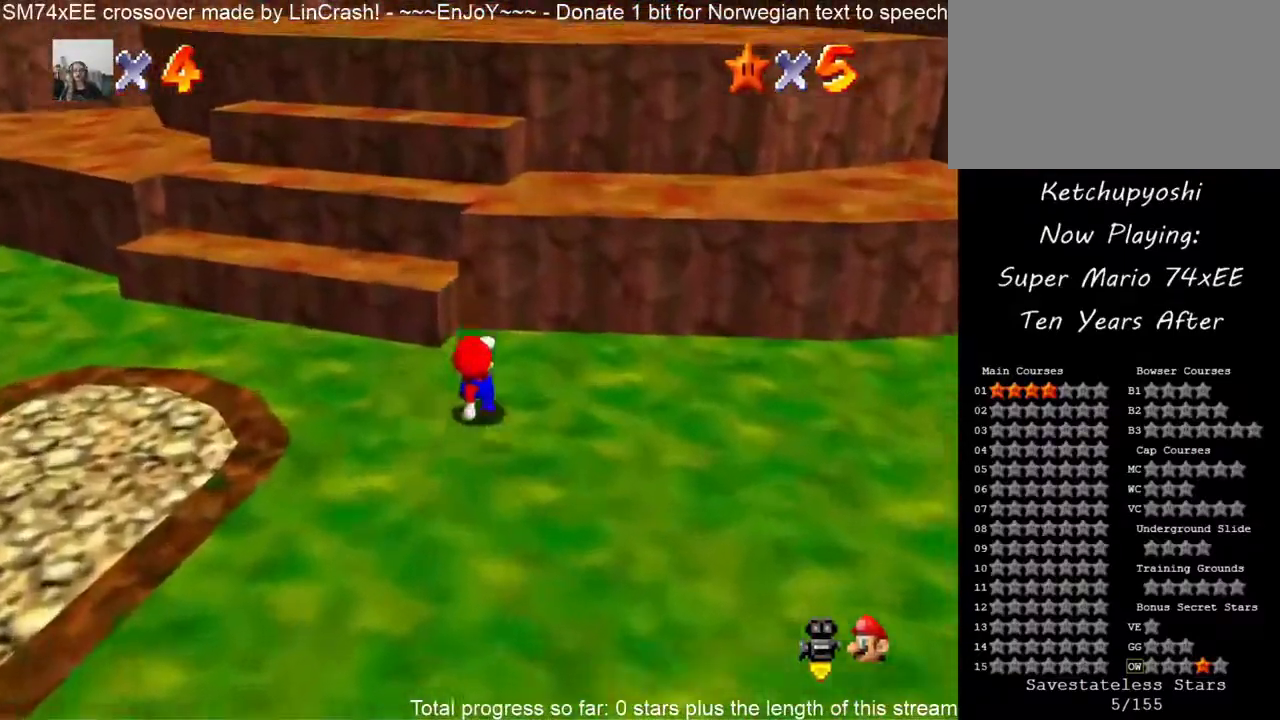
{"buttons": [], "events": [[33, "A", "down"], [267, "A", "up"]]}
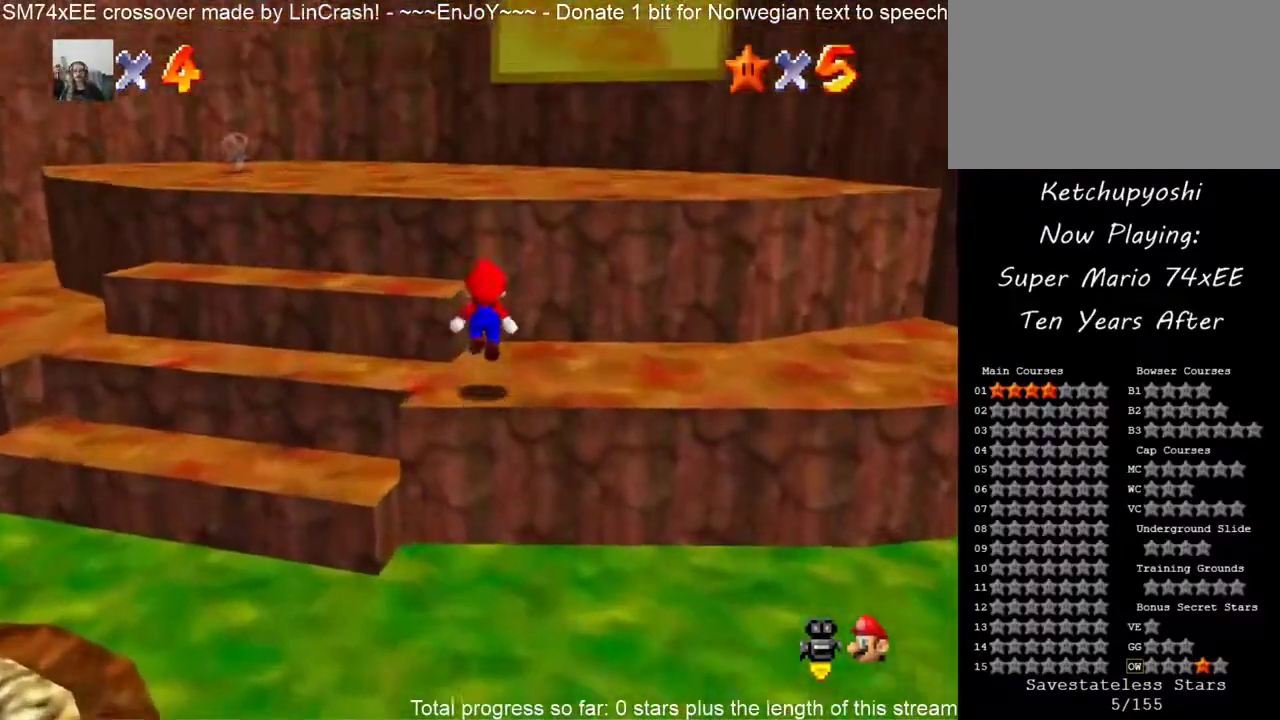
{"buttons": ["A"], "events": [[200, "A", "down"]]}
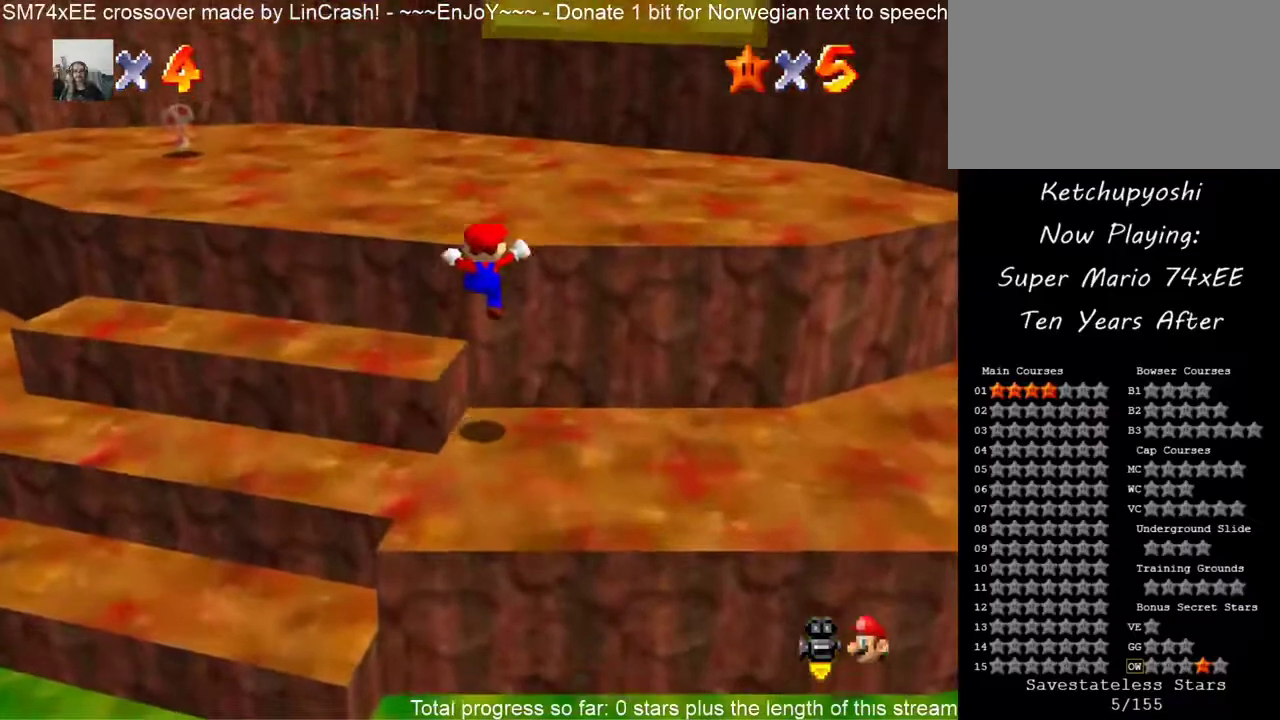
{"buttons": ["A"], "events": [[17, "A", "up"], [267, "A", "down"]]}